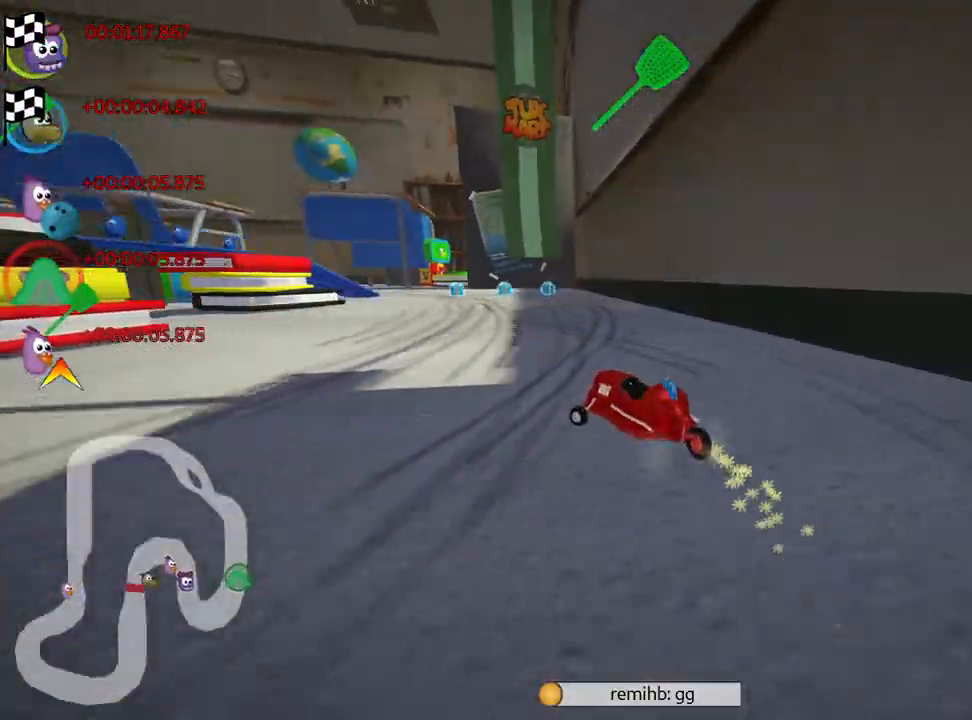
Gameplay with keyboard; each line is a JSON object with the keys held at the frame after it. "events" lists presses ("down") and releases ("up") of "down", "fire", "left", "look", "nitro", "right", "skid" and "up" between this image and that frame as [ms after this image, input, new state], when the widget could be followed in between. No other keys are recorded. Mouse input is not recorded. Key names are as the overlay labels them; some are game actions (e.g. jump) rather than physical keys.
{"keys": ["skid", "up"], "events": [[400, "left", "up"]]}
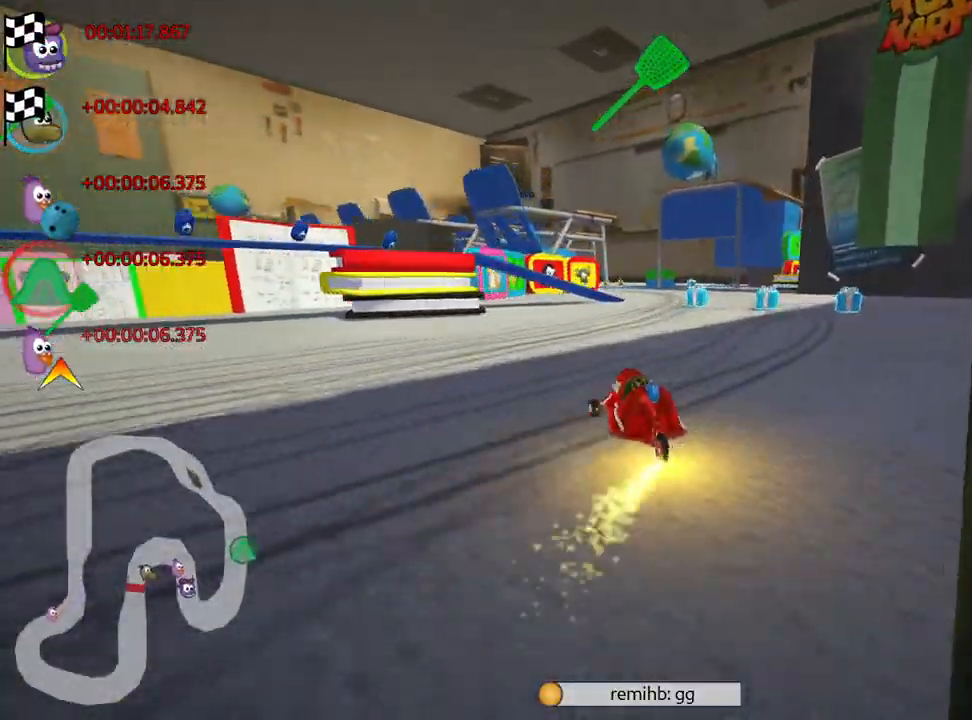
{"keys": ["left", "skid", "up"], "events": [[283, "left", "down"]]}
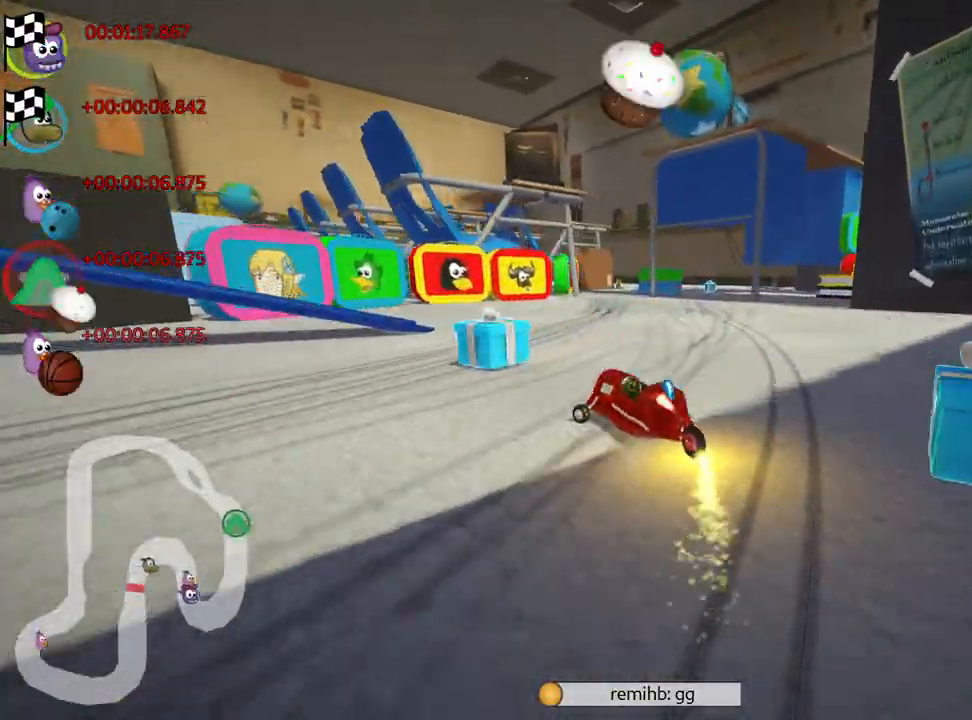
{"keys": ["left", "up"], "events": [[83, "left", "up"], [233, "skid", "up"], [450, "left", "down"]]}
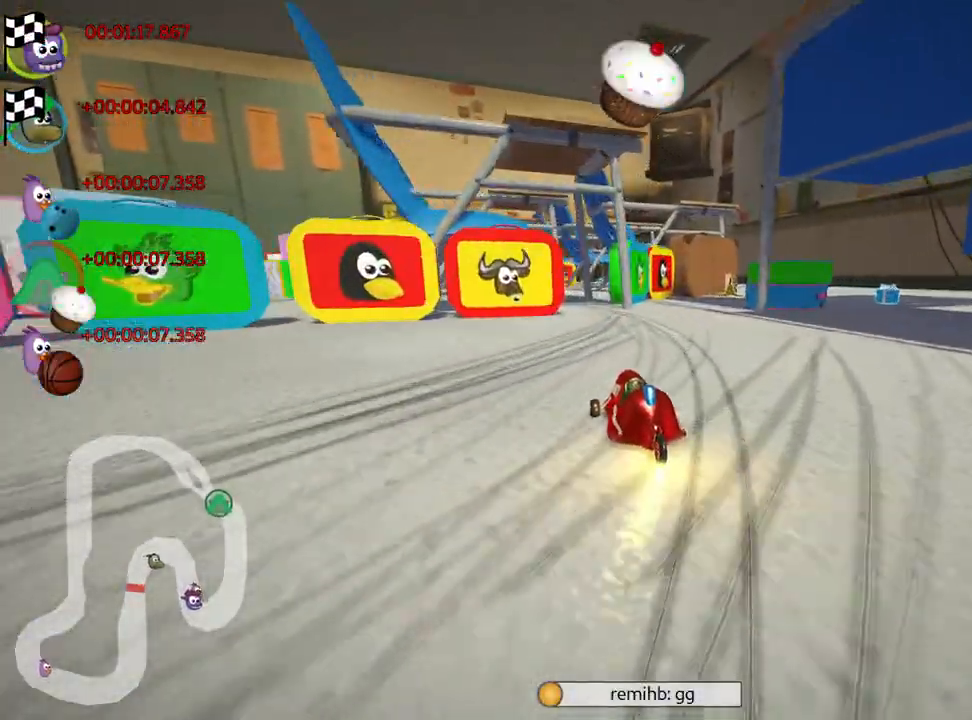
{"keys": ["up"], "events": [[283, "left", "up"]]}
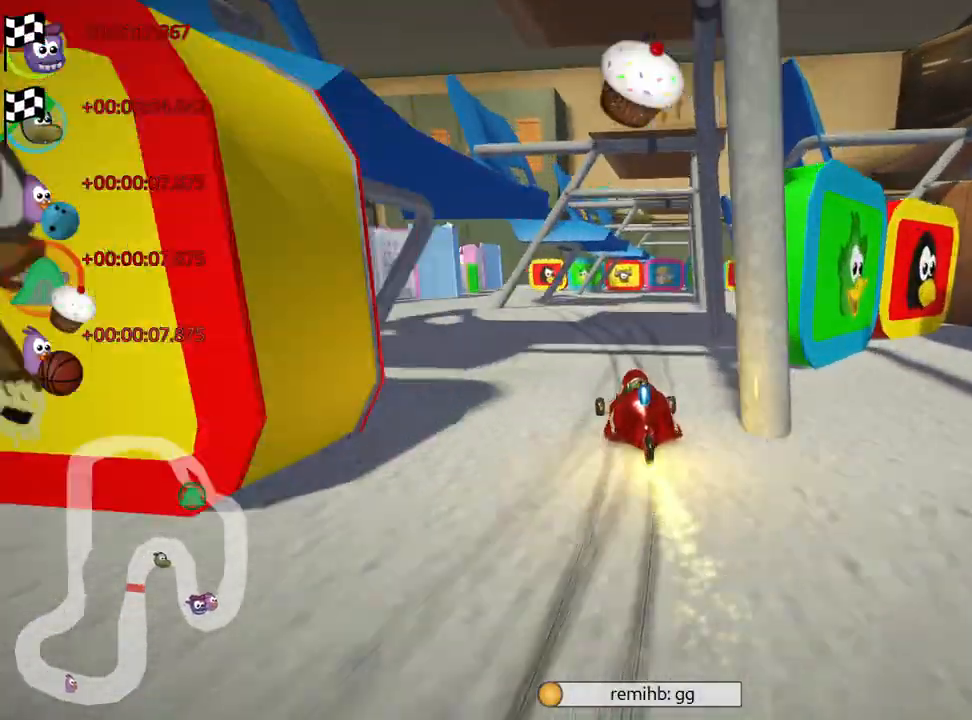
{"keys": ["left", "up"], "events": [[417, "left", "down"]]}
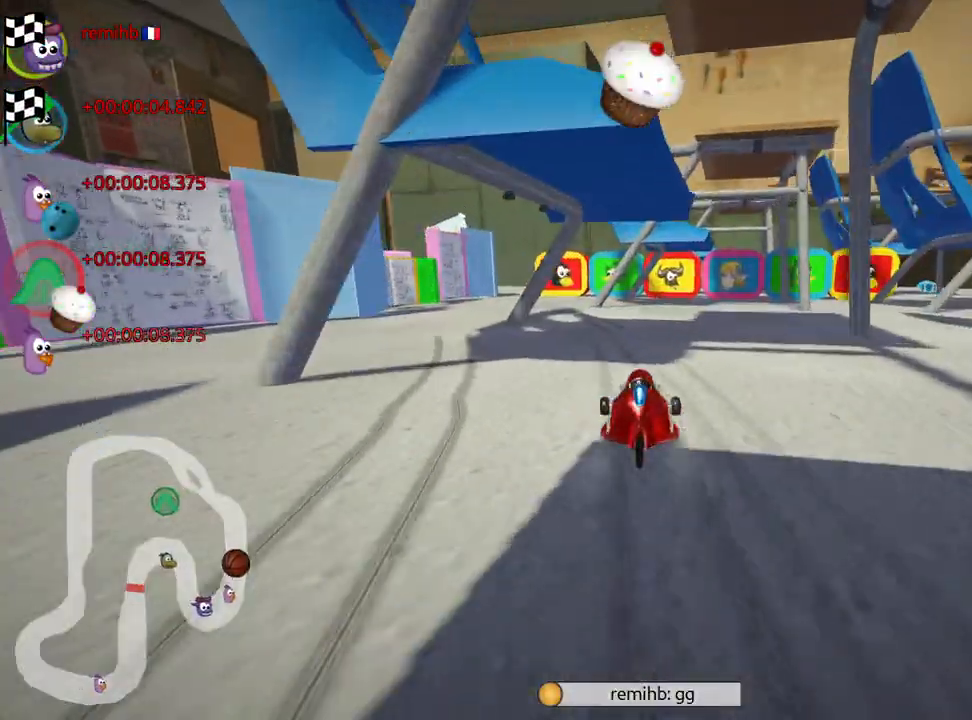
{"keys": ["up"], "events": [[300, "left", "up"]]}
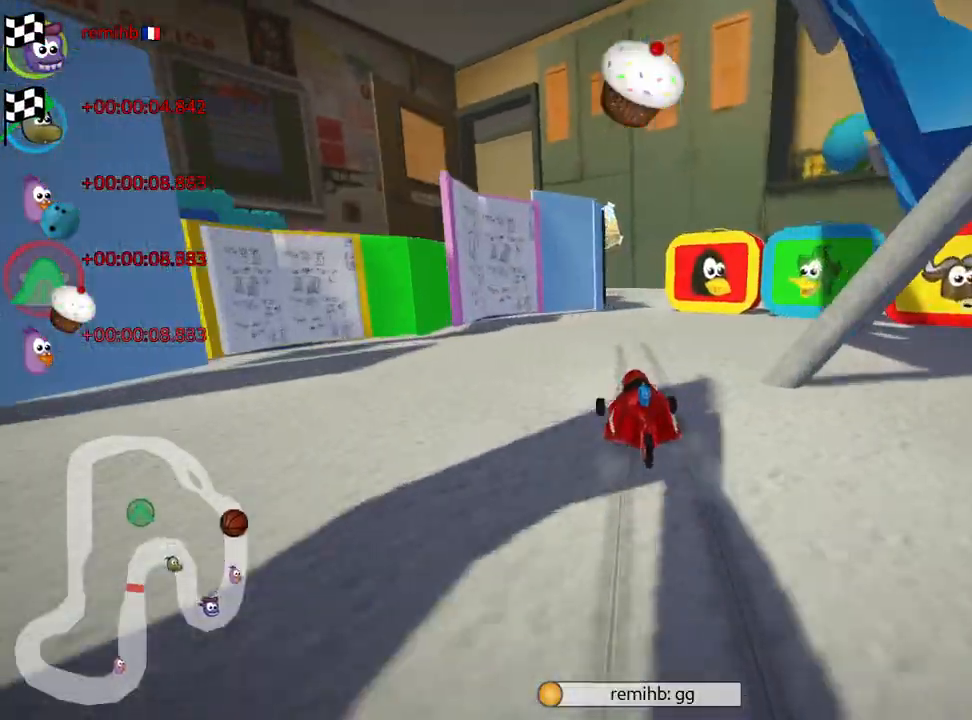
{"keys": ["left", "nitro", "skid", "up"], "events": [[117, "right", "down"], [350, "right", "up"], [383, "skid", "down"], [400, "left", "down"], [500, "nitro", "down"]]}
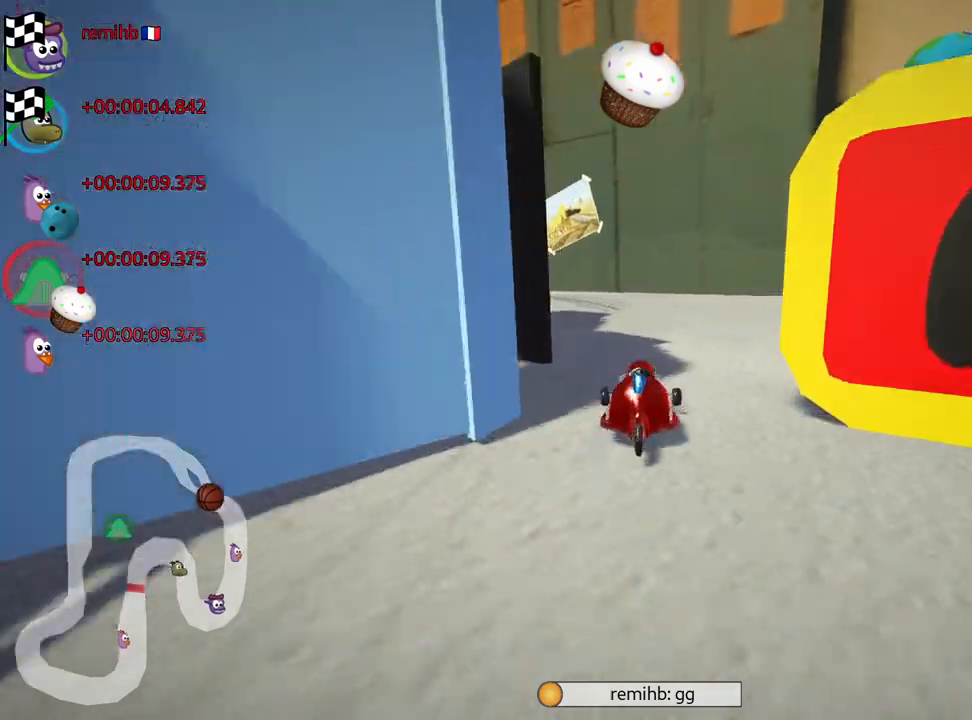
{"keys": ["left", "right", "skid", "up"], "events": [[100, "left", "up"], [133, "right", "down"], [150, "nitro", "up"], [350, "left", "down"], [400, "right", "up"], [483, "right", "down"]]}
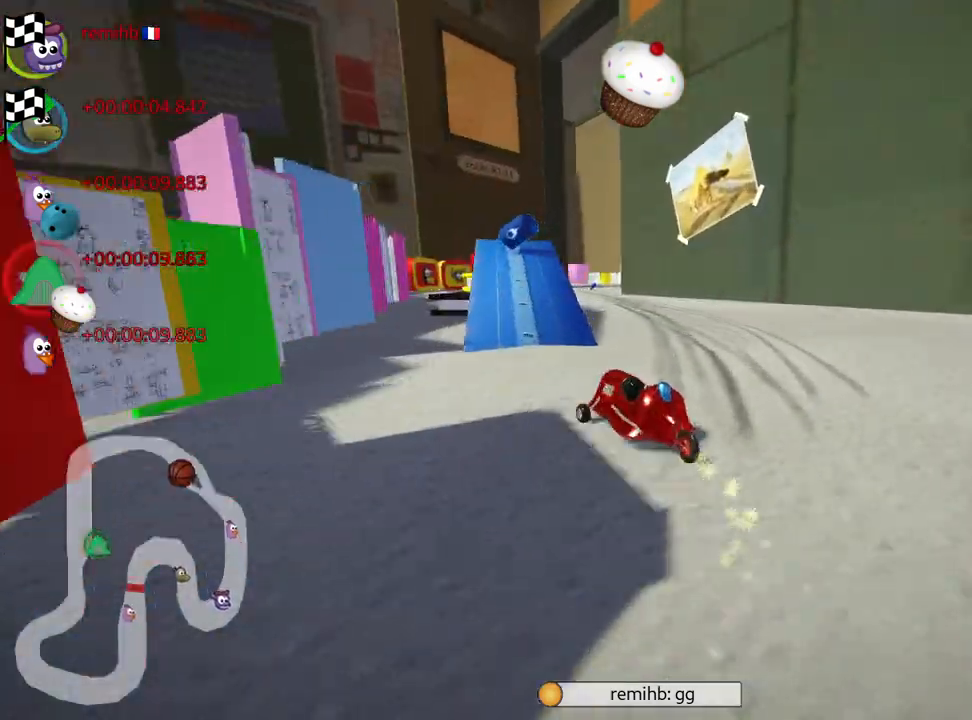
{"keys": ["right", "skid", "up"], "events": [[50, "left", "up"]]}
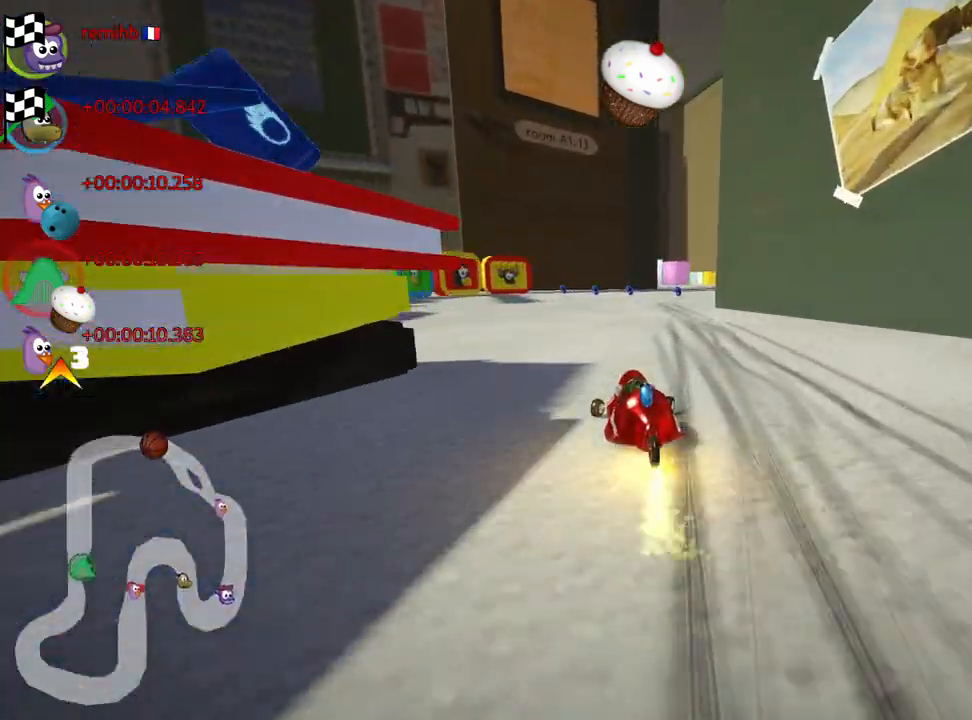
{"keys": ["nitro", "up"], "events": [[200, "skid", "up"], [267, "right", "up"], [283, "nitro", "down"]]}
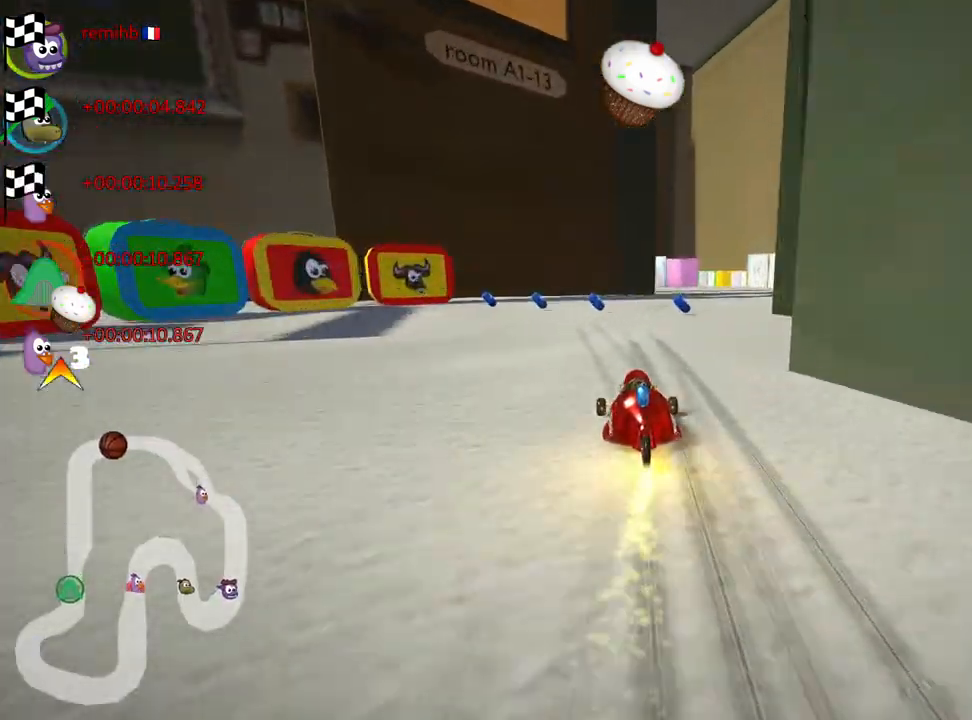
{"keys": ["left", "nitro", "skid", "up"], "events": [[50, "right", "down"], [383, "right", "up"], [433, "skid", "down"], [450, "left", "down"]]}
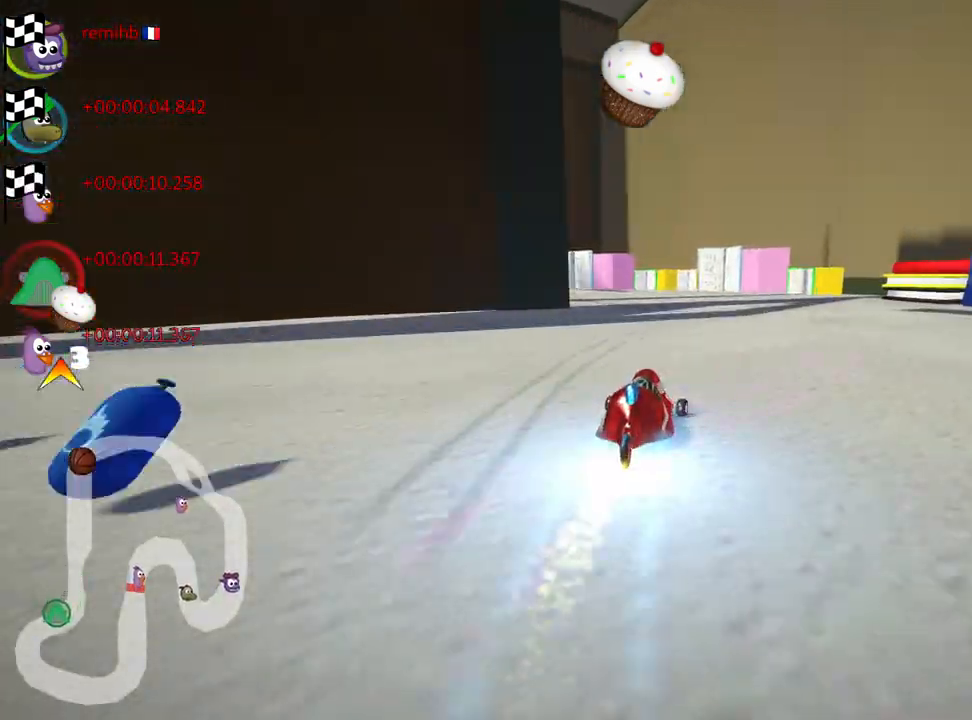
{"keys": ["left", "nitro", "skid", "up"], "events": [[167, "left", "up"], [283, "left", "down"]]}
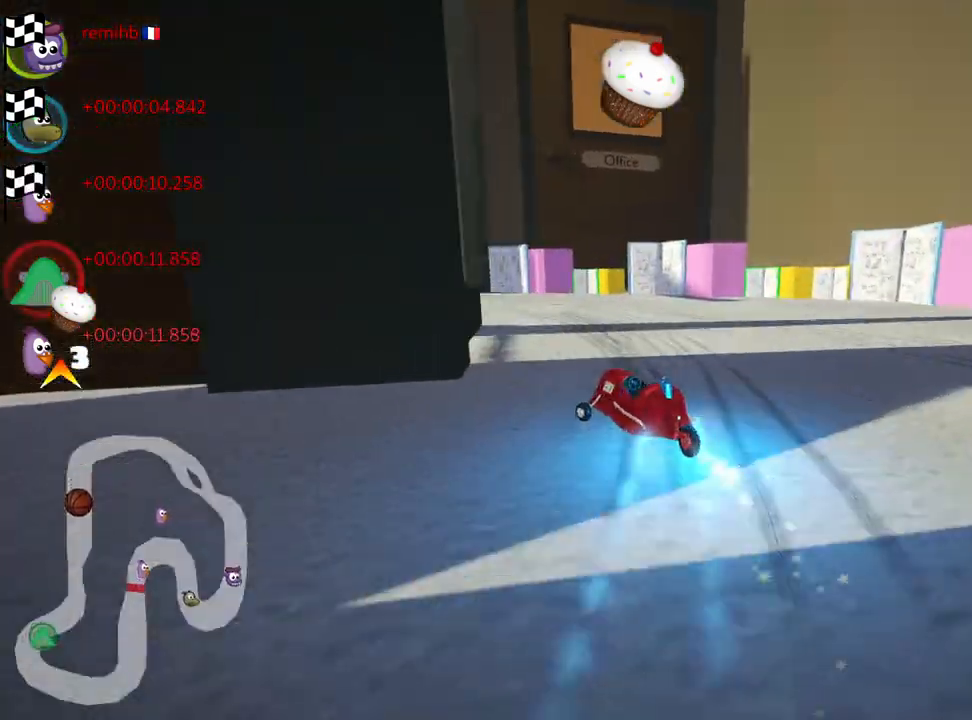
{"keys": ["left", "nitro", "skid", "up"], "events": [[33, "skid", "up"], [350, "left", "up"], [450, "skid", "down"], [483, "left", "down"]]}
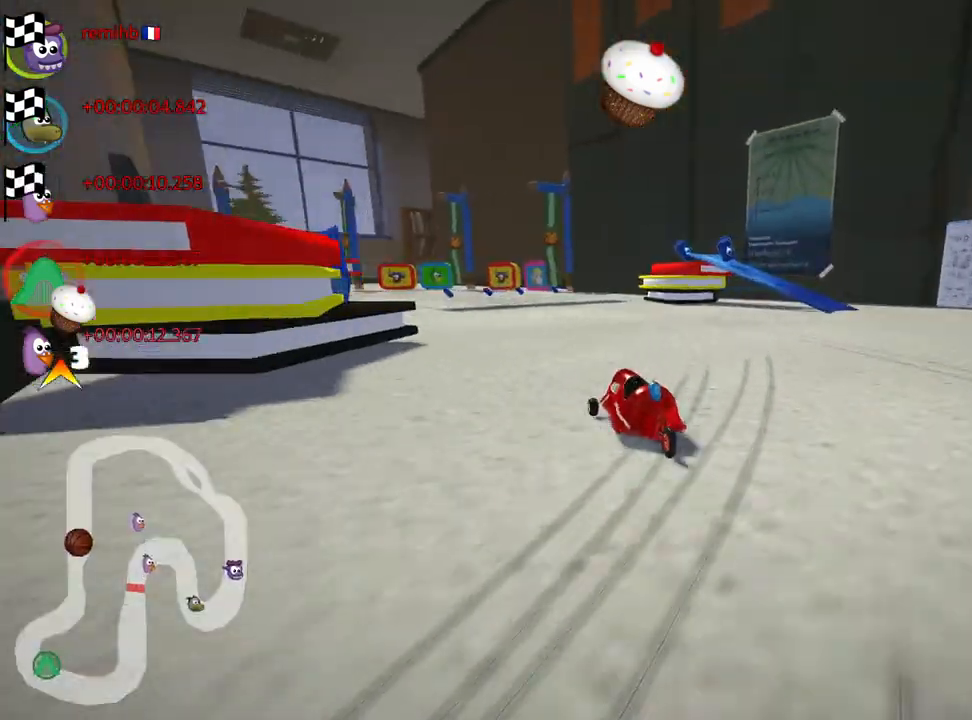
{"keys": ["left", "nitro", "right", "skid", "up"], "events": [[217, "left", "up"], [283, "right", "down"], [483, "left", "down"]]}
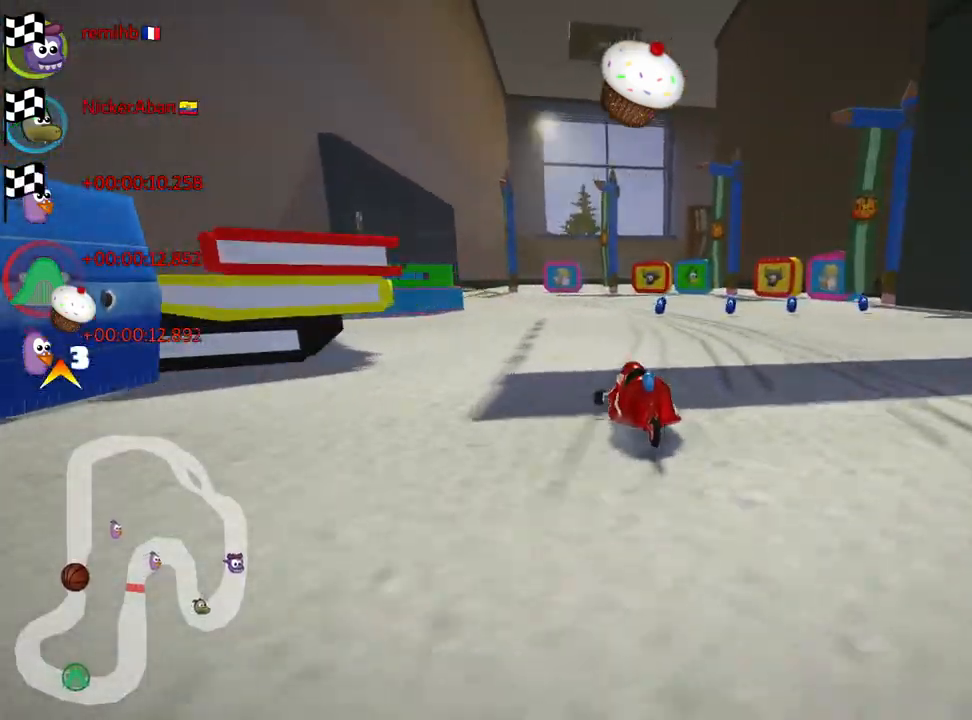
{"keys": ["left", "nitro", "skid", "up"], "events": [[50, "right", "up"]]}
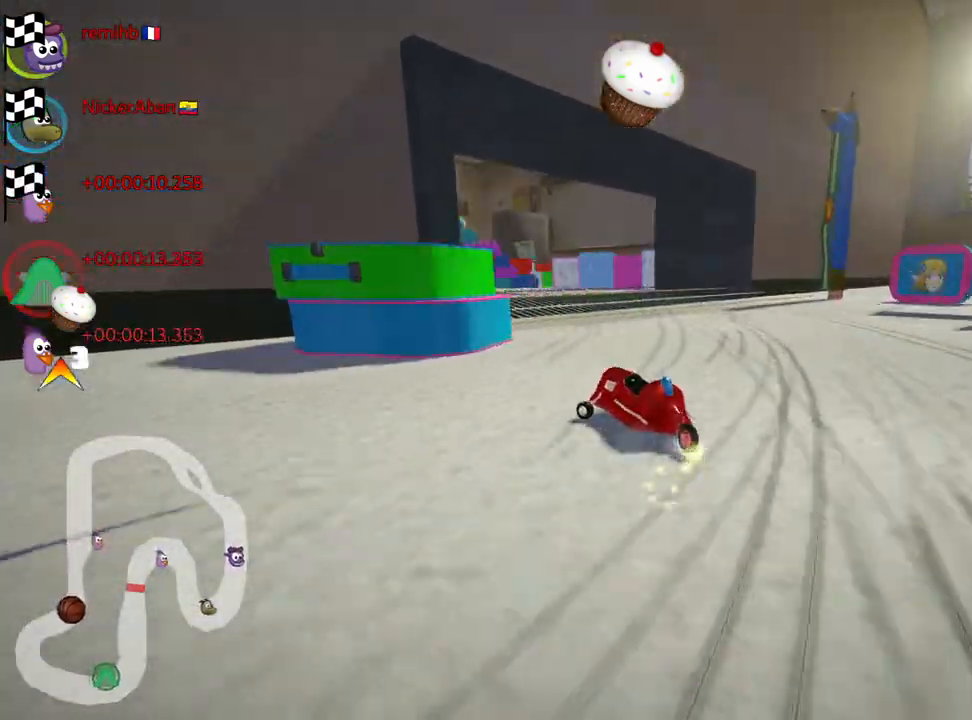
{"keys": ["fire", "nitro", "up"], "events": [[183, "skid", "up"], [217, "left", "up"], [467, "fire", "down"]]}
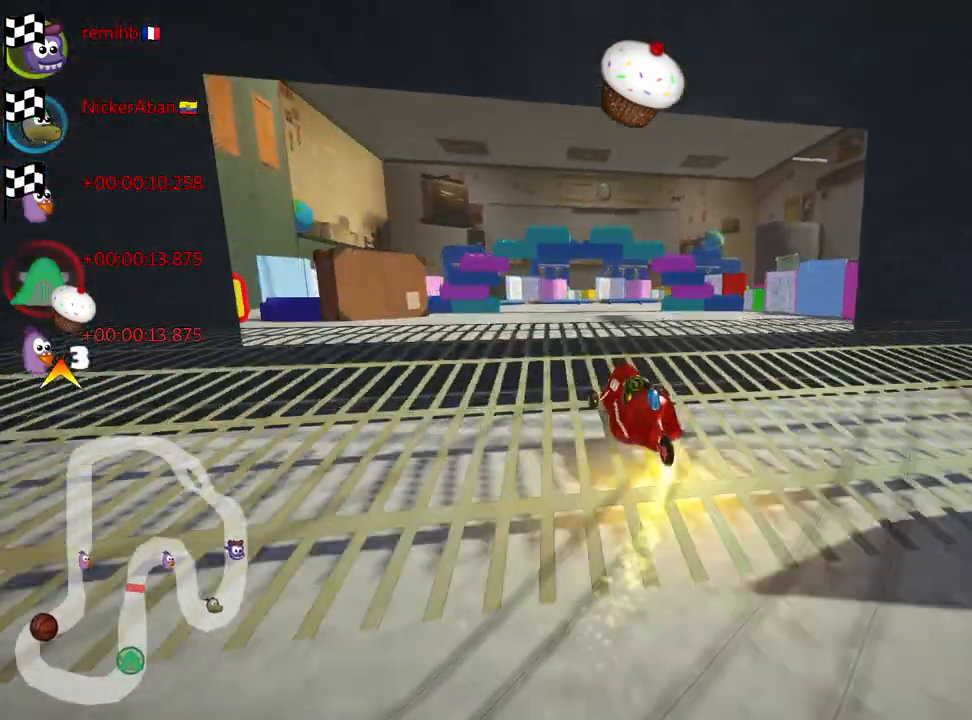
{"keys": ["nitro", "up"], "events": [[83, "fire", "up"]]}
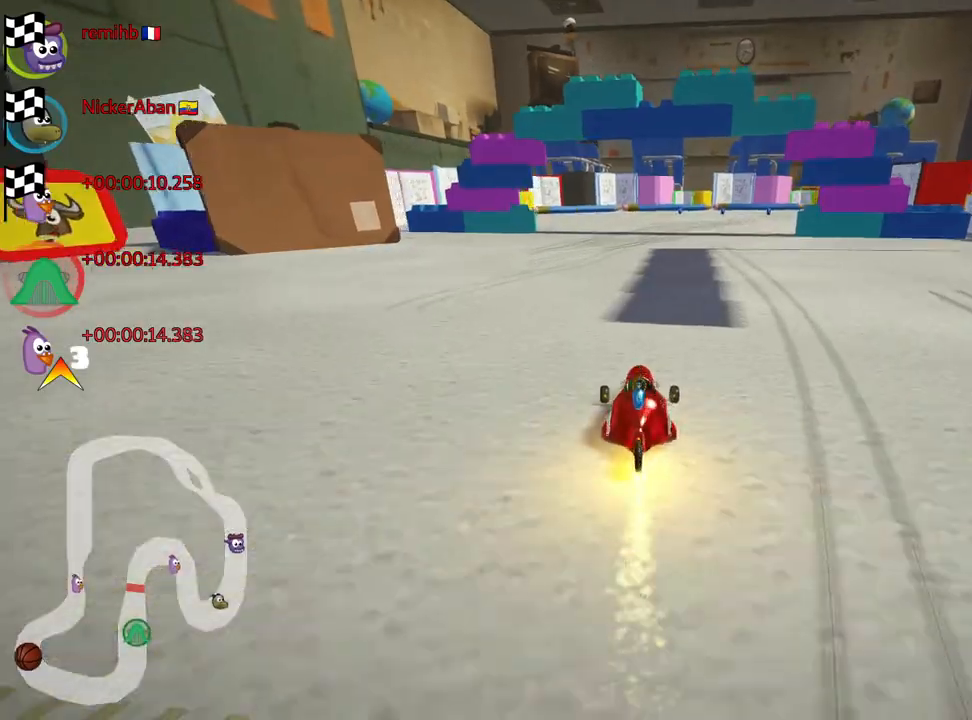
{"keys": ["right", "skid", "up"], "events": [[333, "skid", "down"], [350, "right", "down"], [417, "nitro", "up"]]}
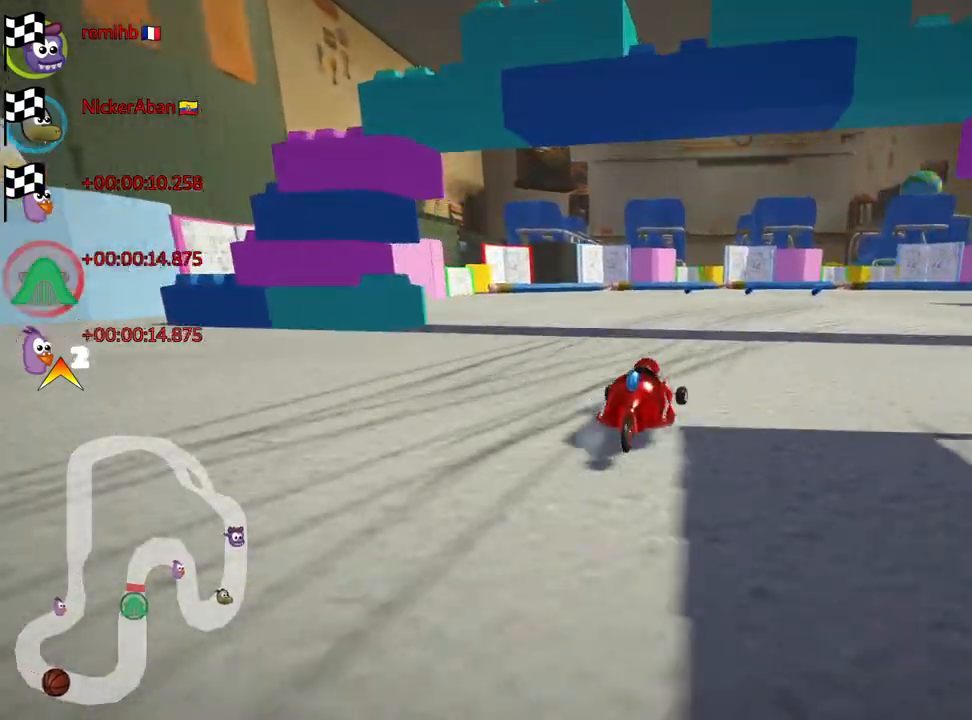
{"keys": [], "events": [[50, "up", "up"], [100, "right", "up"], [117, "skid", "up"]]}
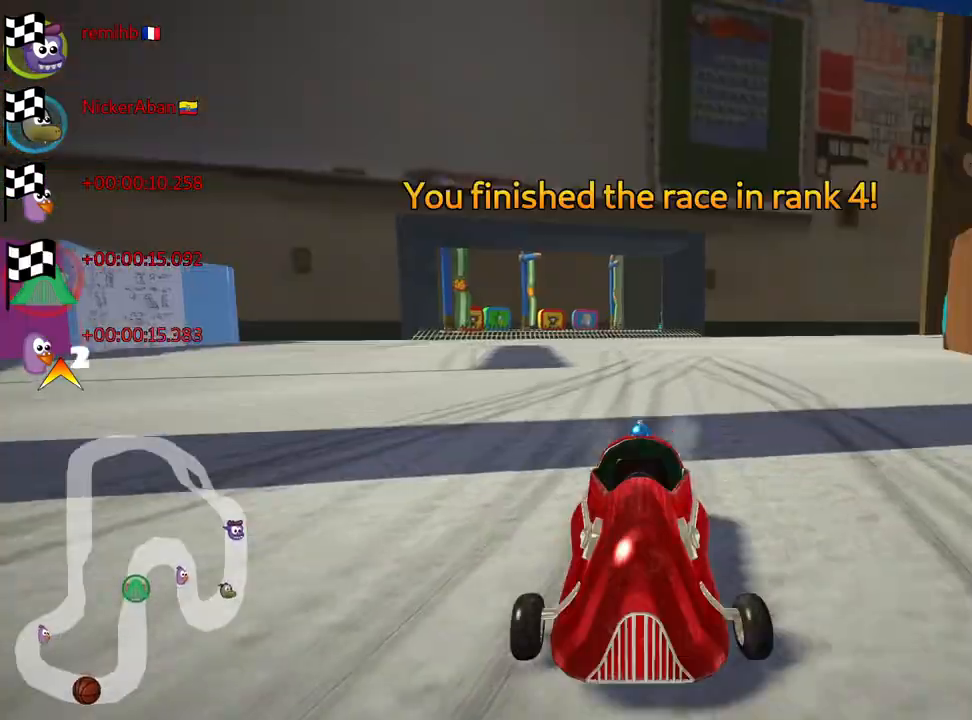
{"keys": [], "events": []}
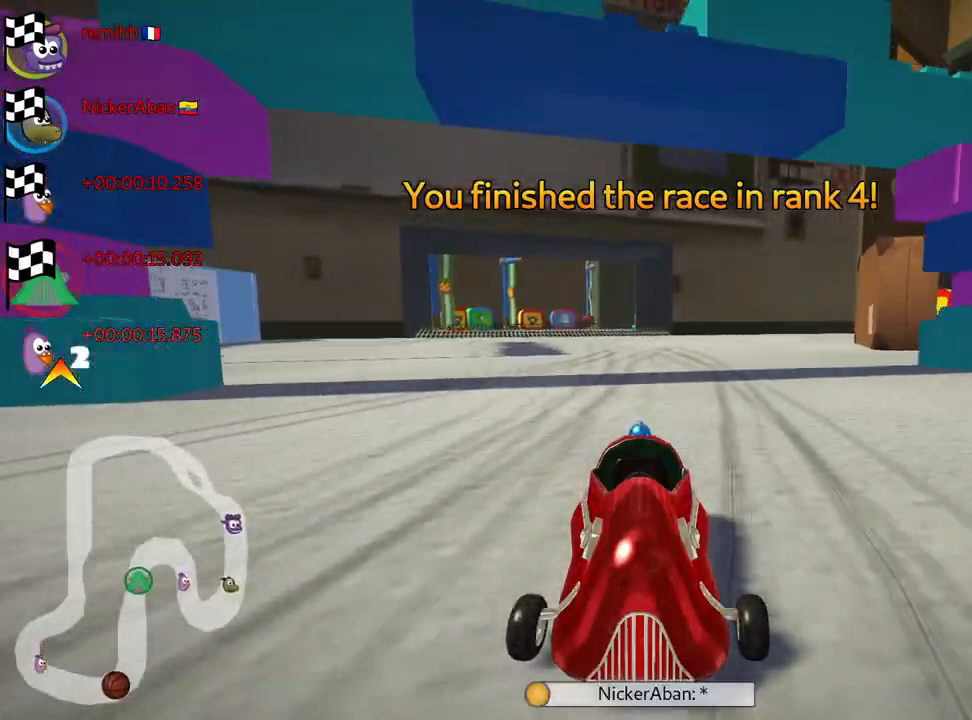
{"keys": ["right"], "events": [[433, "right", "down"]]}
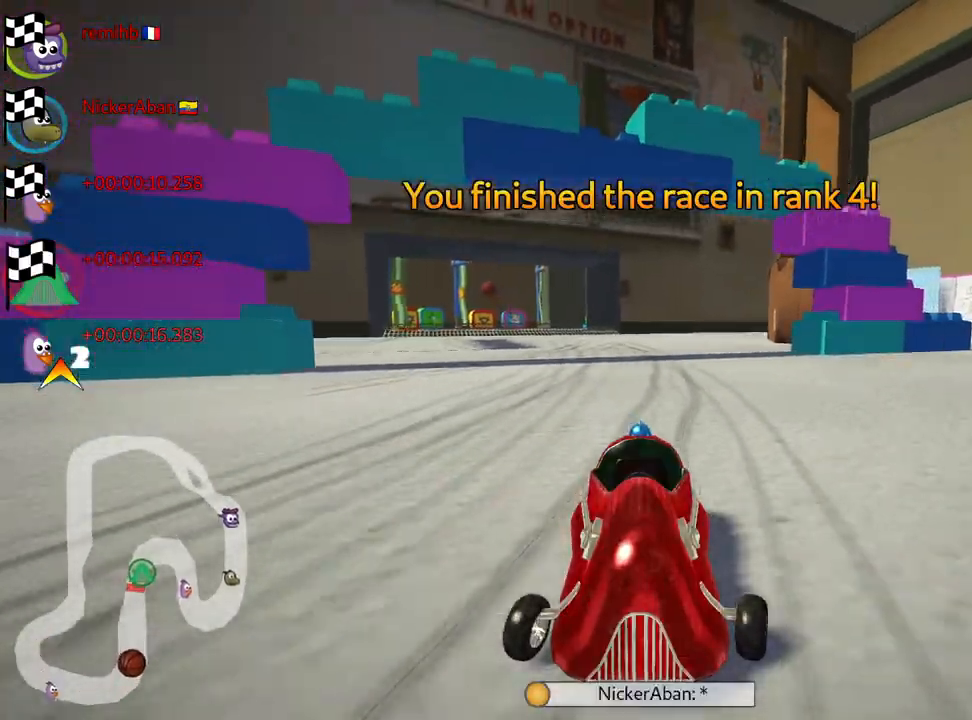
{"keys": [], "events": [[100, "right", "up"]]}
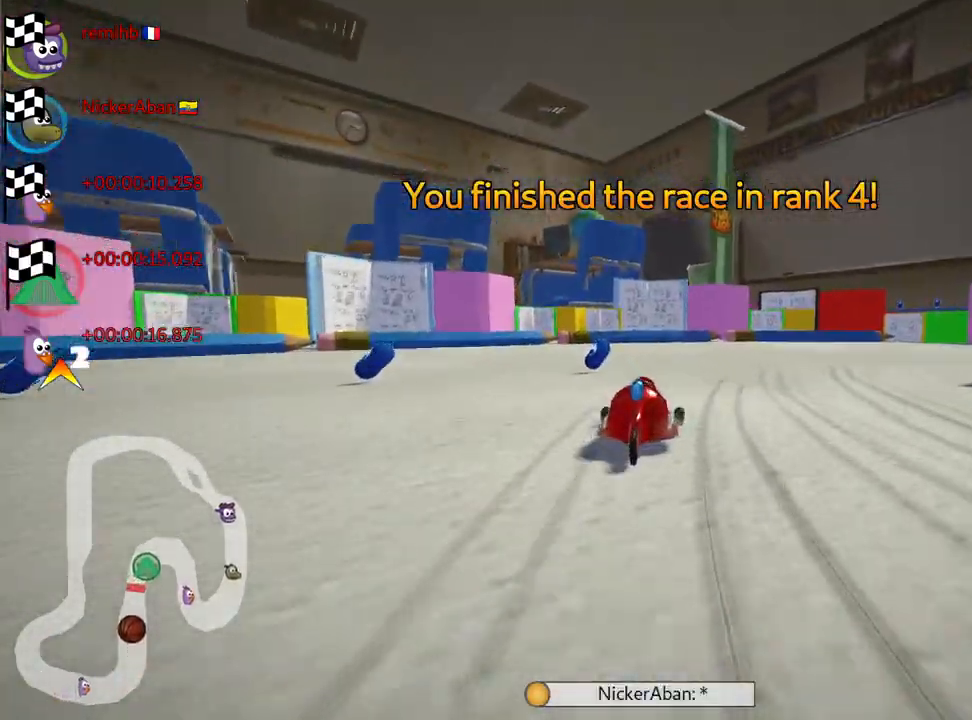
{"keys": [], "events": [[17, "right", "down"], [150, "right", "up"]]}
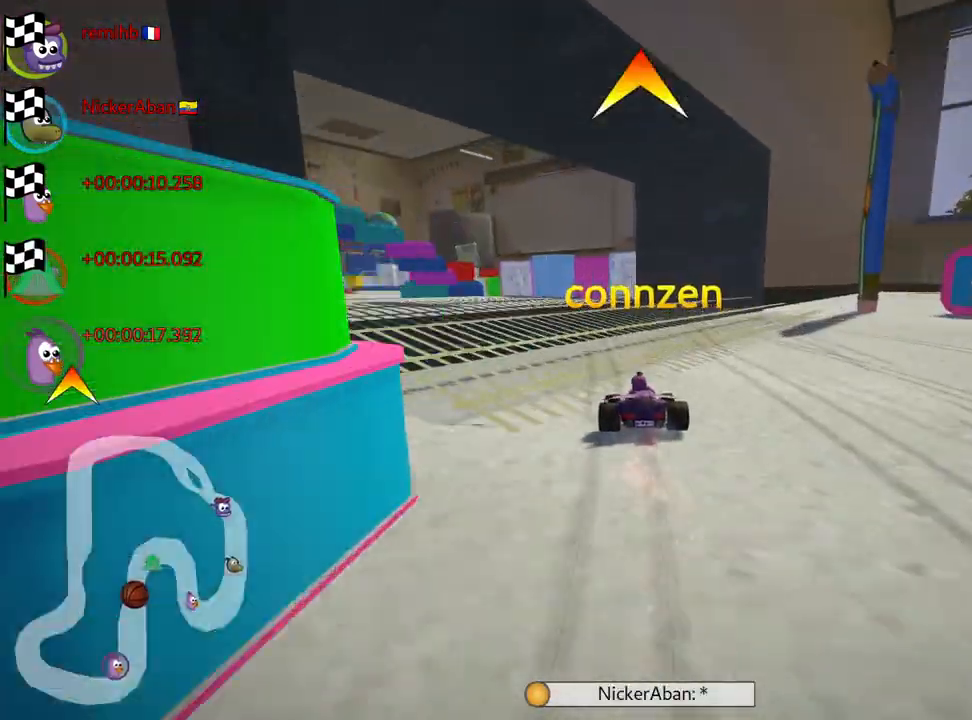
{"keys": [], "events": [[83, "right", "down"], [250, "right", "up"]]}
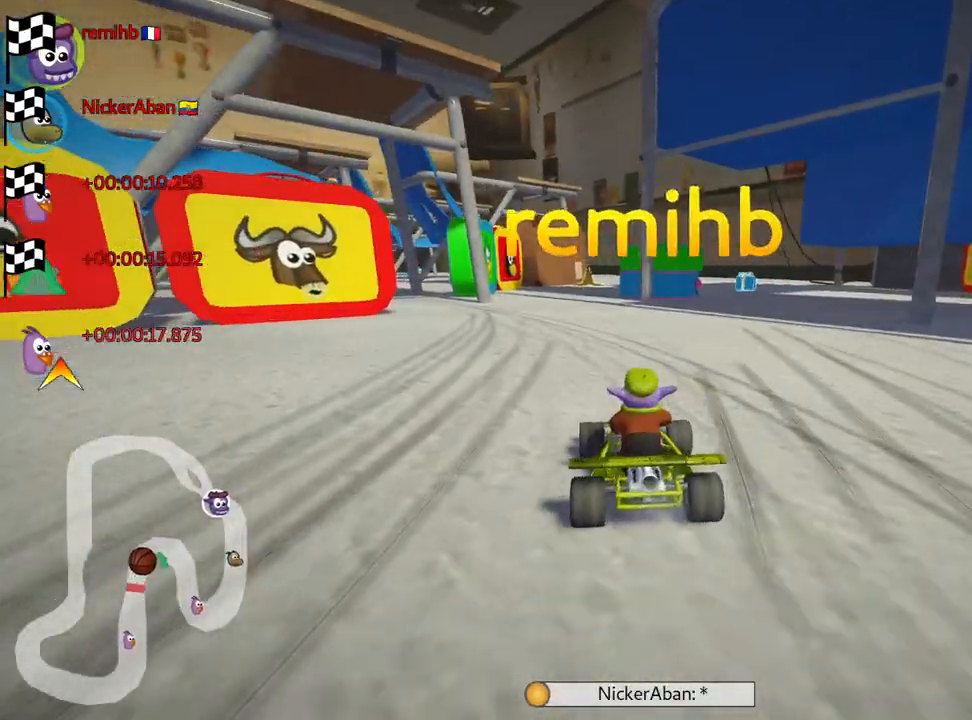
{"keys": [], "events": [[200, "right", "down"], [350, "right", "up"]]}
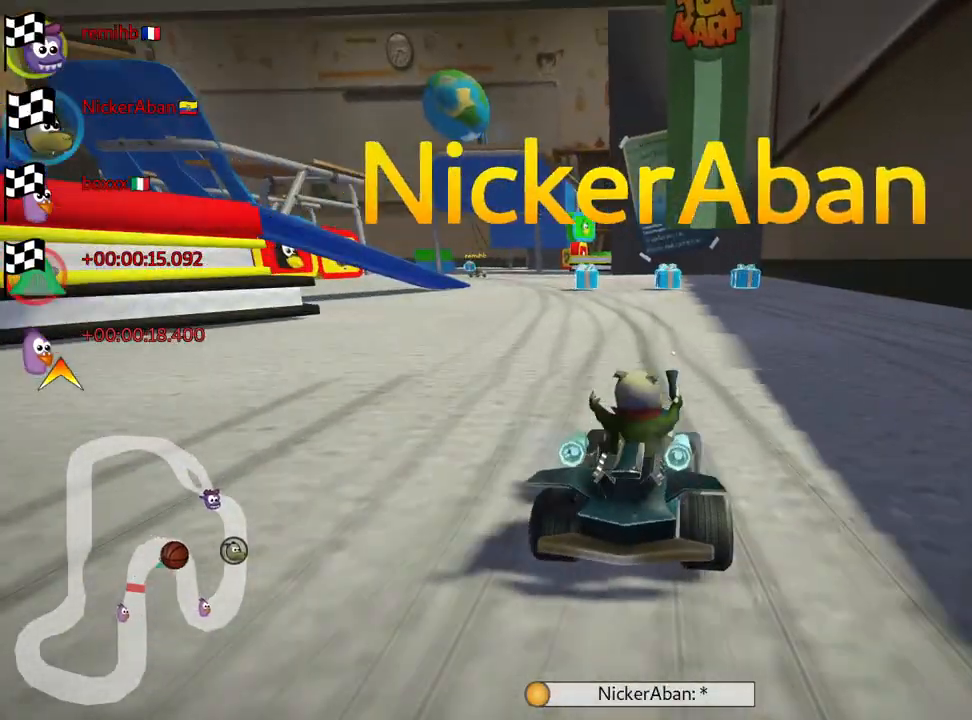
{"keys": ["right"], "events": [[33, "right", "down"], [167, "right", "up"], [483, "right", "down"]]}
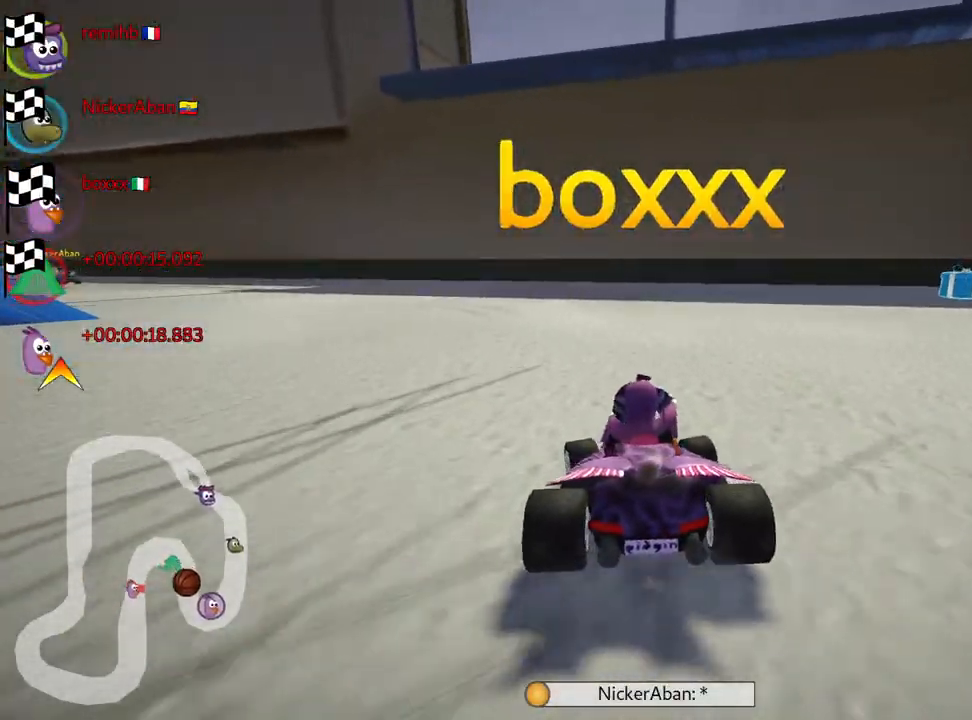
{"keys": [], "events": [[100, "right", "up"]]}
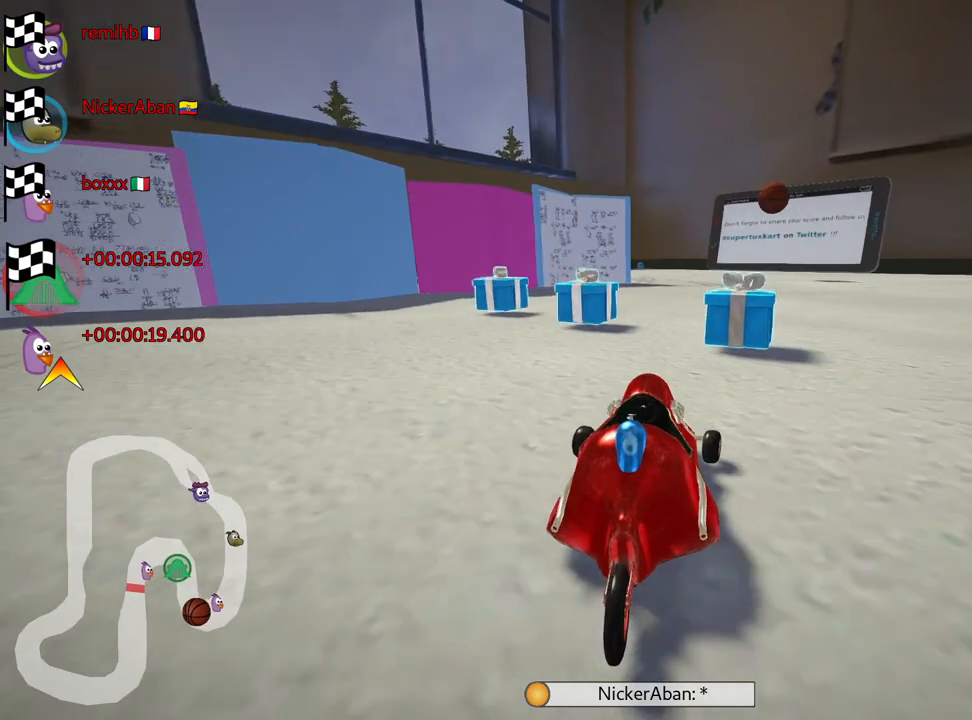
{"keys": [], "events": [[67, "left", "down"], [200, "left", "up"], [283, "left", "down"], [400, "left", "up"]]}